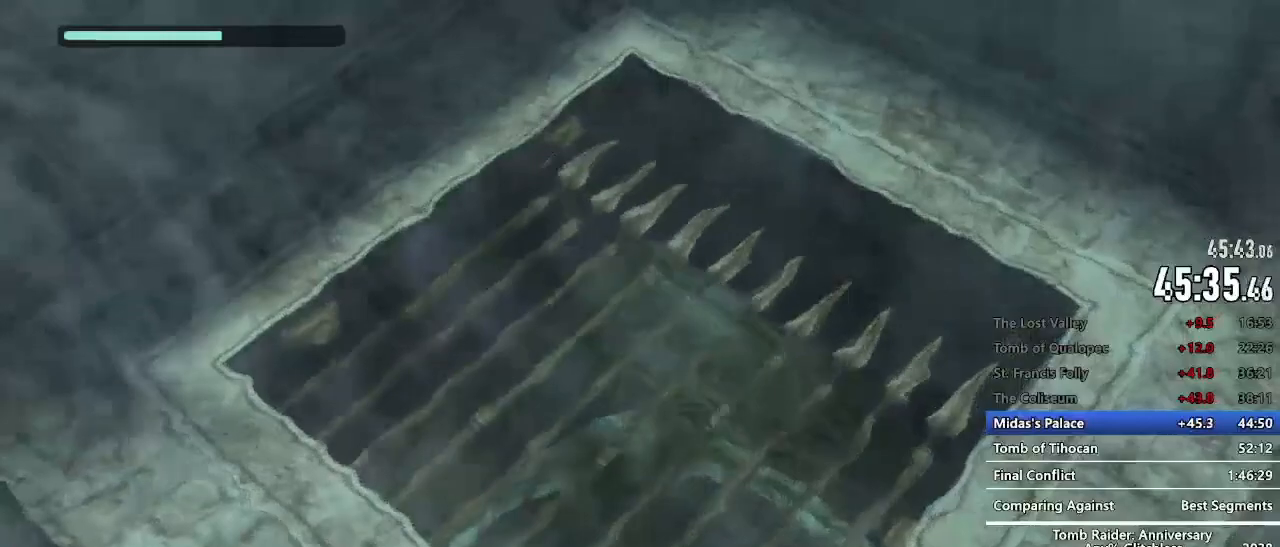
Gameplay with keyboard and mouse; each line is a JSON object with the keys and mouse buttons held at the frame after it. "events" lists presses ("down") and releases ("up") of "1", "2", "3", "4", "5", "a", "alt", "c", "caps_lock", "ctrl", "d", "e", "f", "g", "q", "r", "s", "shift", "space", "t", "tab", "v", "w", "x", "z", "mouse_left", "mouse_wheel" and "mouse_right" between this image and that frame as [ms after this image, input, new state], when the widget could be followed in between. "mouse_left", "mouse_wheel", "mouse_right" = the "left", "wheel", "right" buttons of the "mouse" list. No other keys are recorded. "wheel" means that the mouse wheel is clicked or scrolled. Not read: mouse_move.
{"keys": [], "mouse": [], "events": [[167, "z", "up"]]}
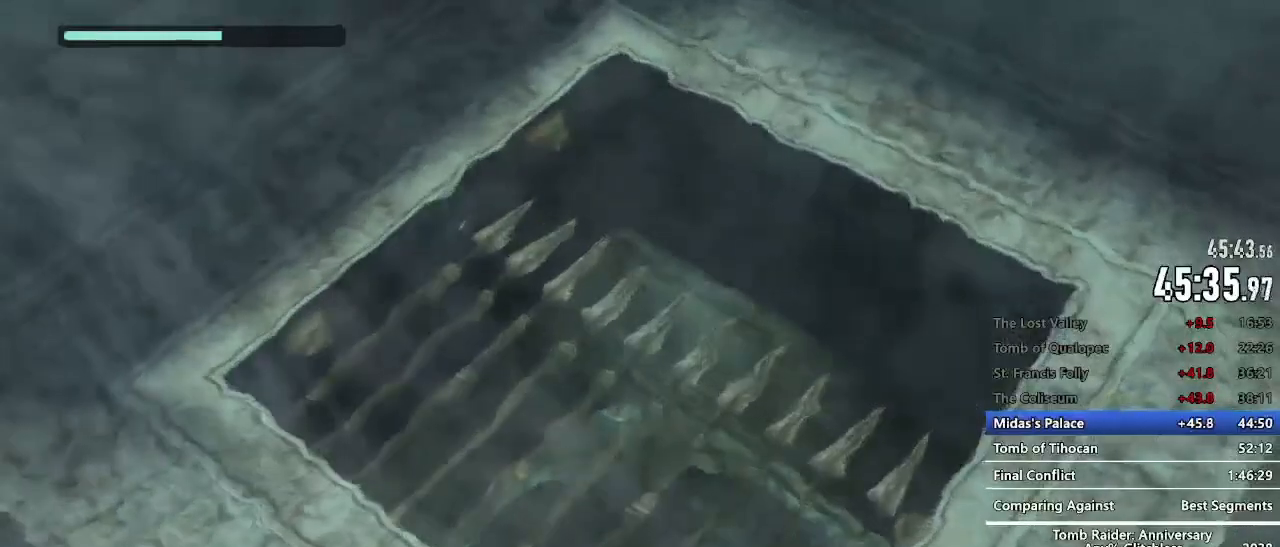
{"keys": [], "mouse": [], "events": []}
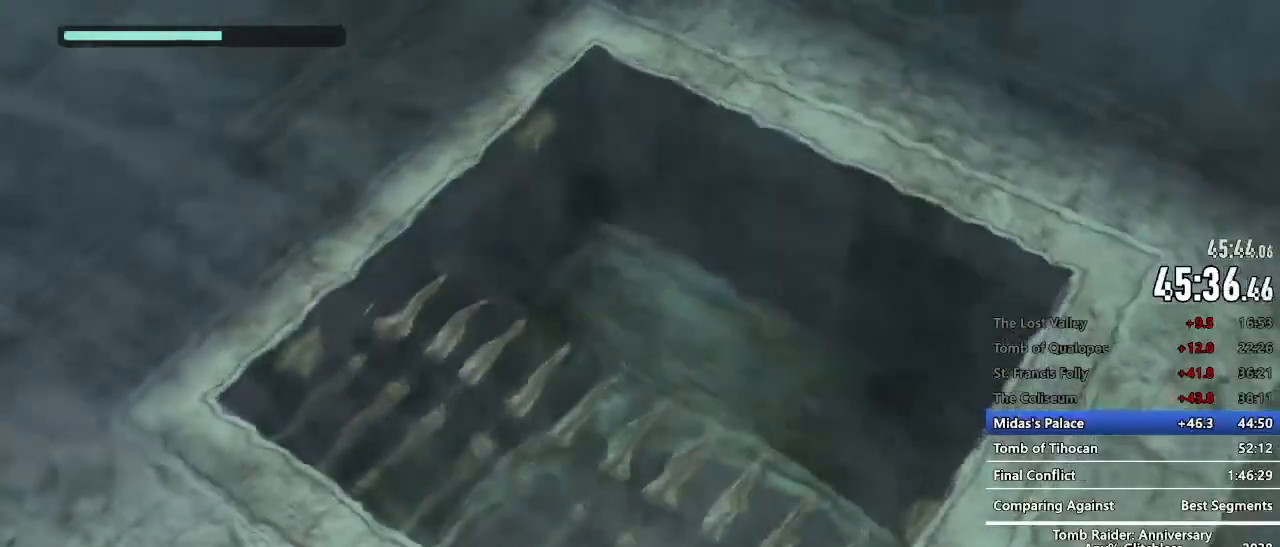
{"keys": [], "mouse": [], "events": []}
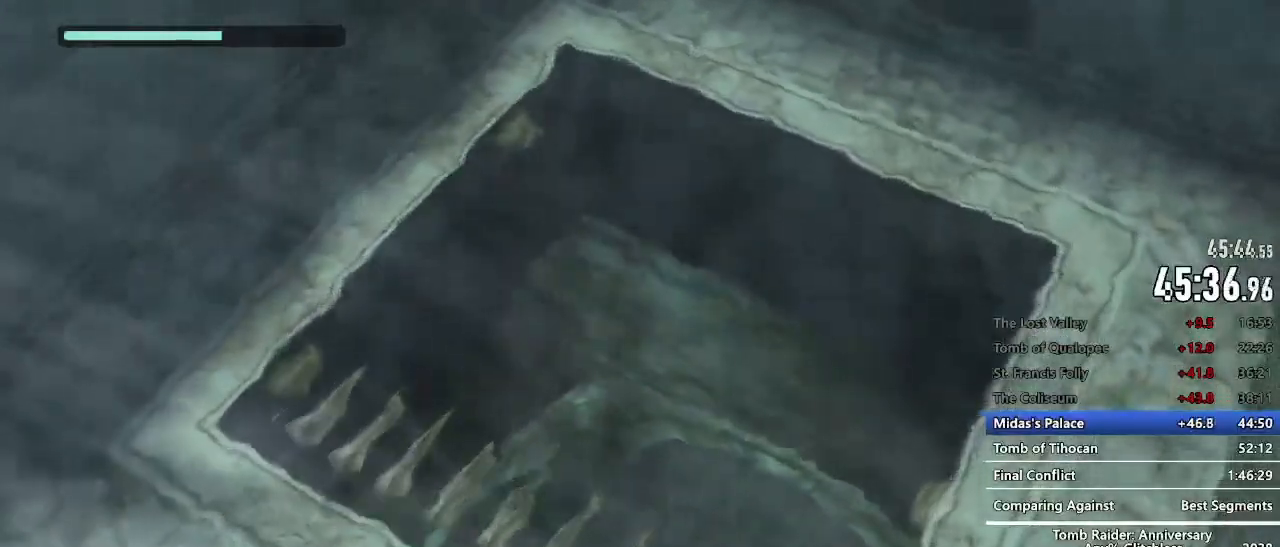
{"keys": [], "mouse": [], "events": []}
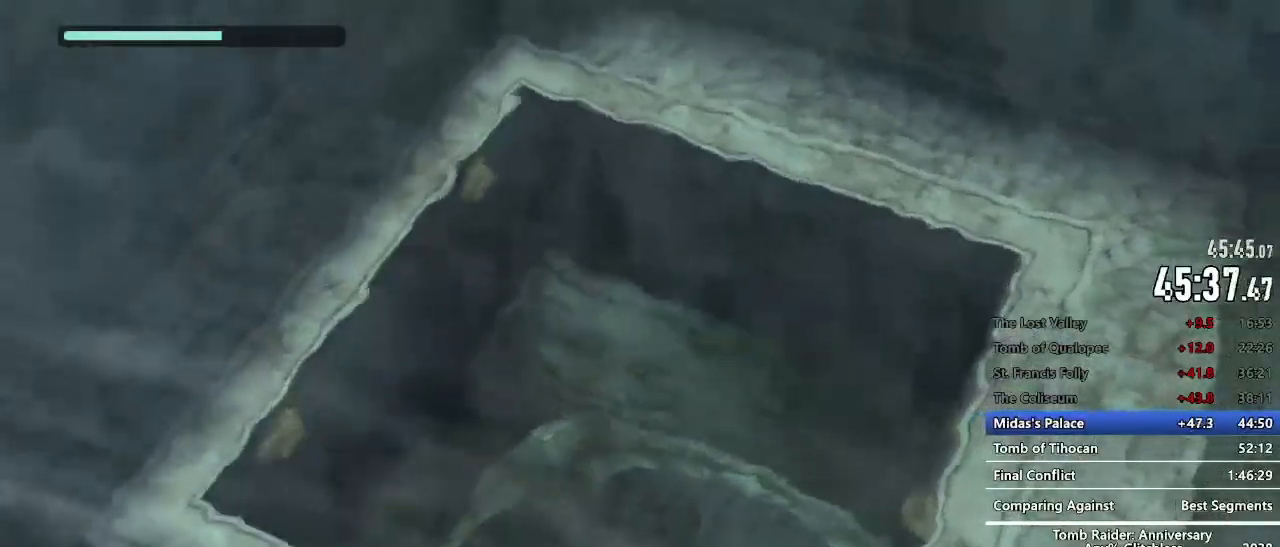
{"keys": [], "mouse": [], "events": []}
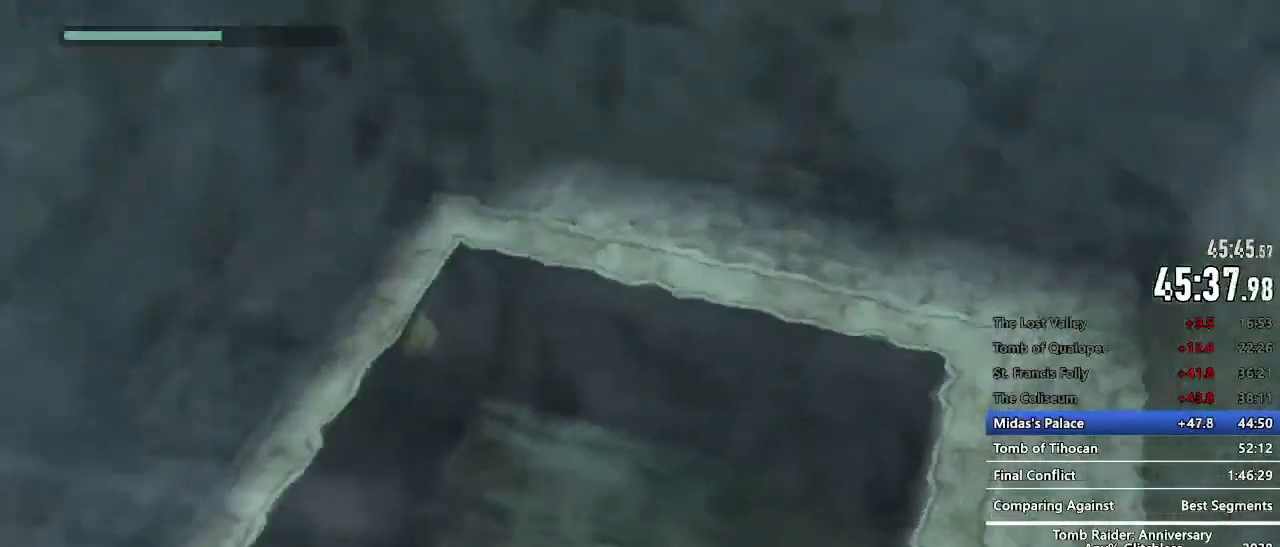
{"keys": [], "mouse": [], "events": []}
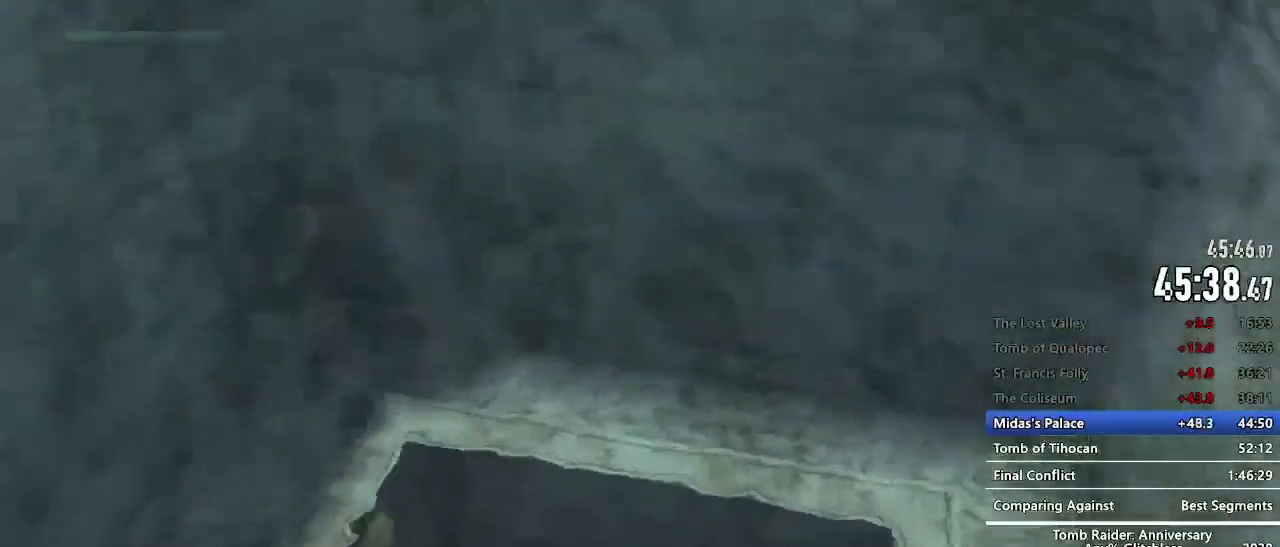
{"keys": [], "mouse": [], "events": []}
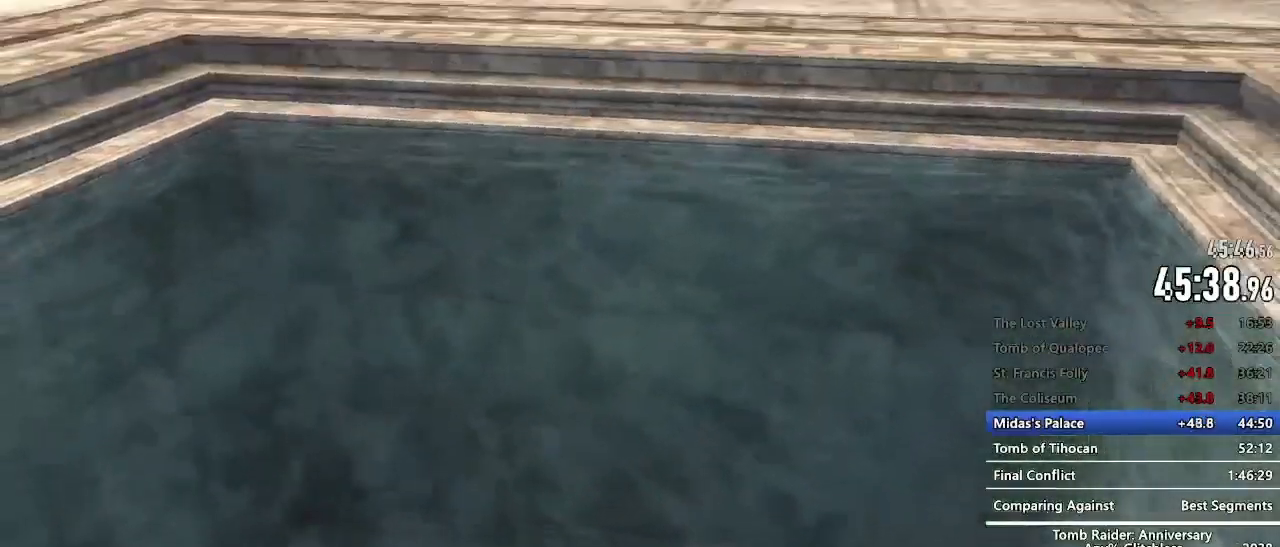
{"keys": [], "mouse": [], "events": []}